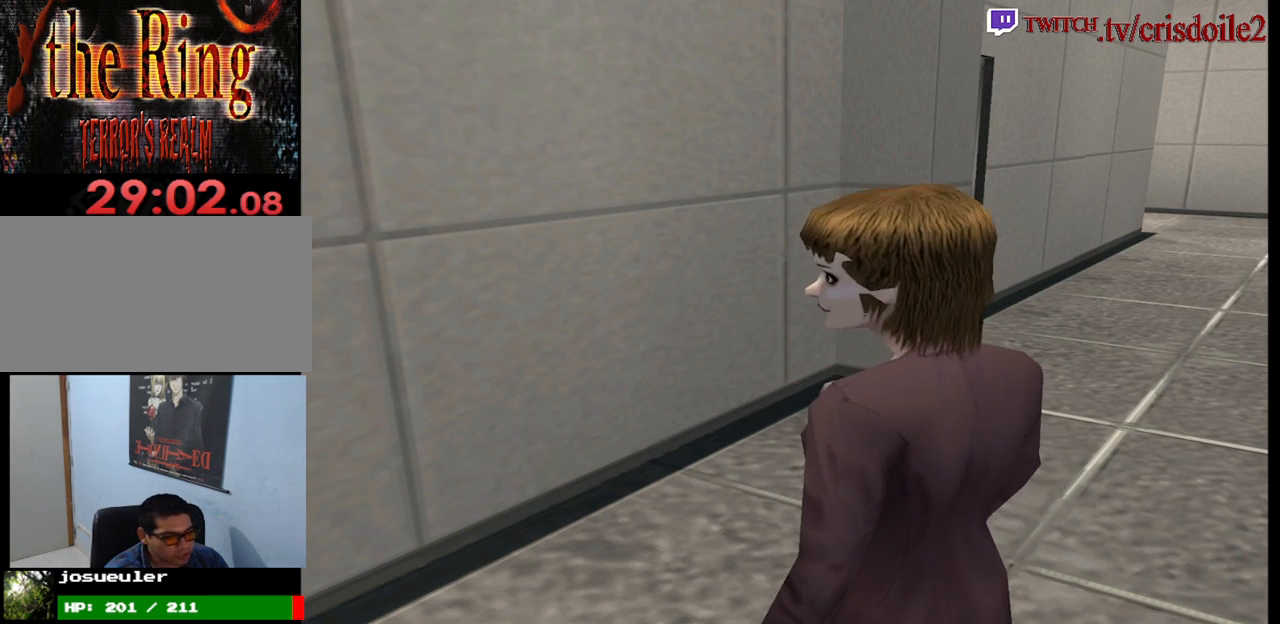
Gameplay with a controller (arcade stick); each line is a JSON object with the inputs held at the frame after it. "events" lists button and stick changes between this image and that frame as [ms after this image, input, new state], when the widget could be followed in between. Not read: CROSS L1 L2 L3 R3 SQUARE.
{"buttons": [], "left_stick": "center", "events": []}
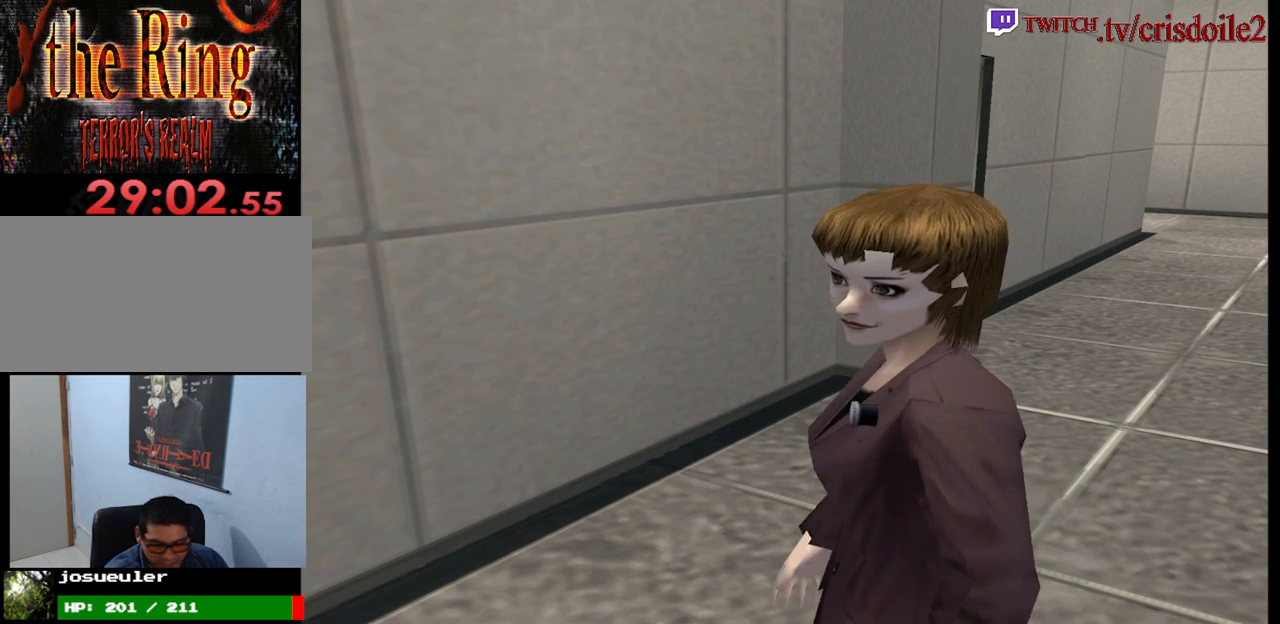
{"buttons": [], "left_stick": "up", "events": [[400, "left_stick", "up"]]}
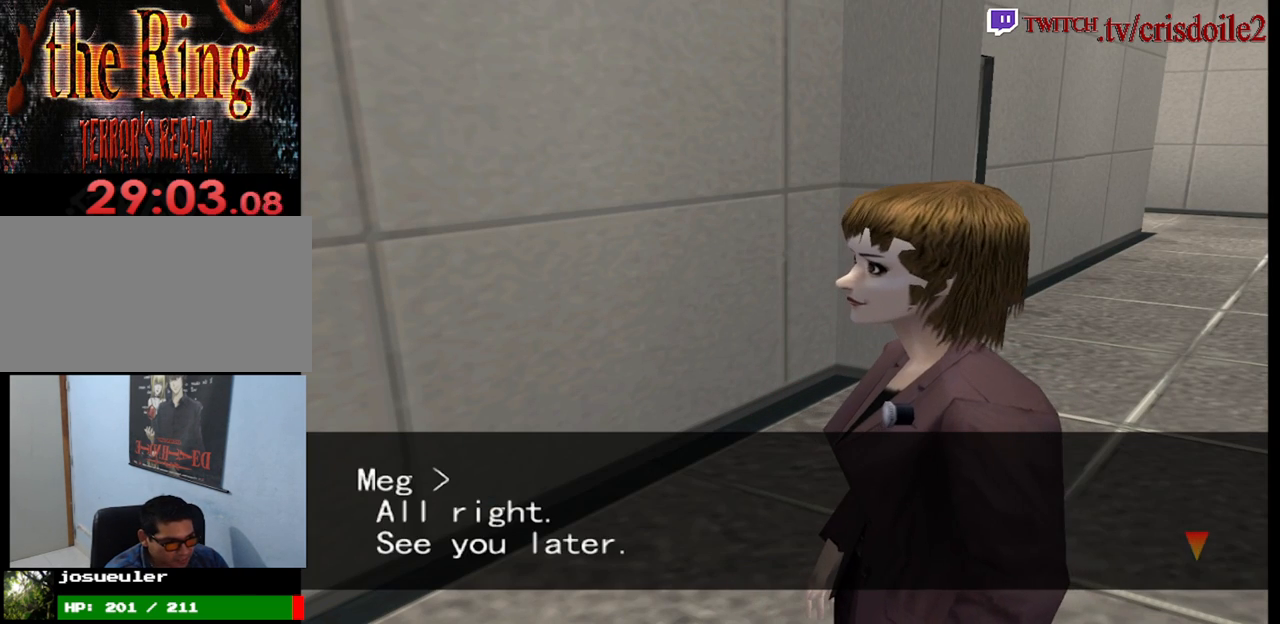
{"buttons": [], "left_stick": "center", "events": [[150, "left_stick", "center"]]}
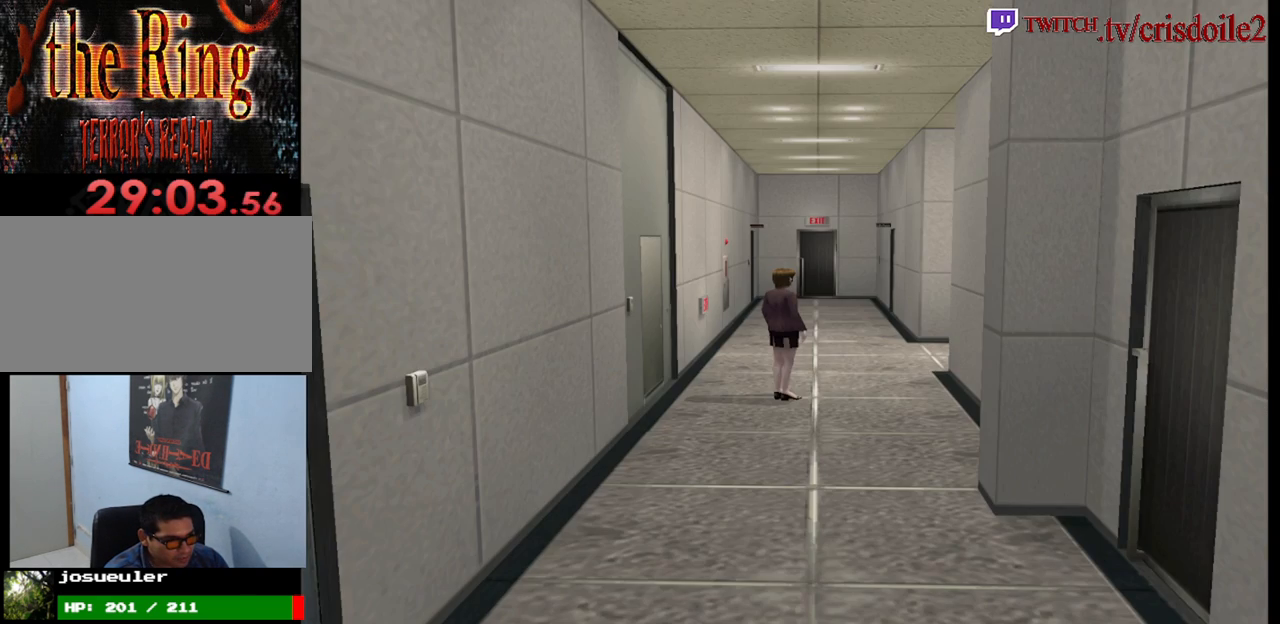
{"buttons": [], "left_stick": "up-left", "events": [[67, "left_stick", "up-left"]]}
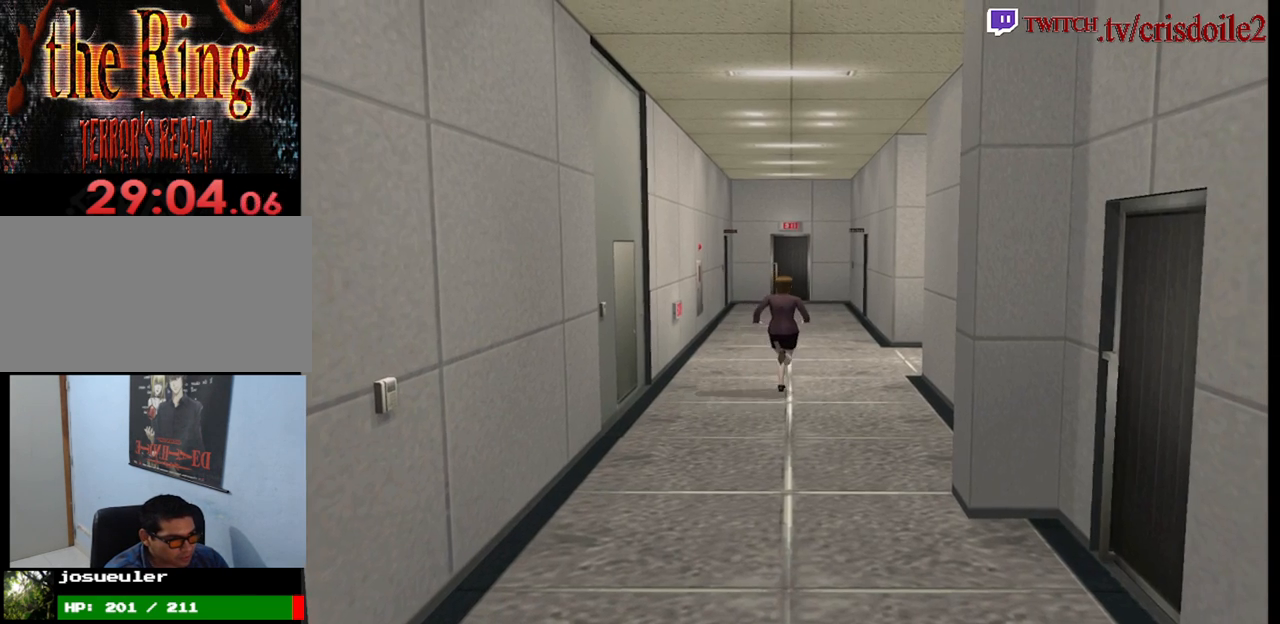
{"buttons": [], "left_stick": "up-left", "events": [[17, "left_stick", "up"], [400, "left_stick", "up-left"]]}
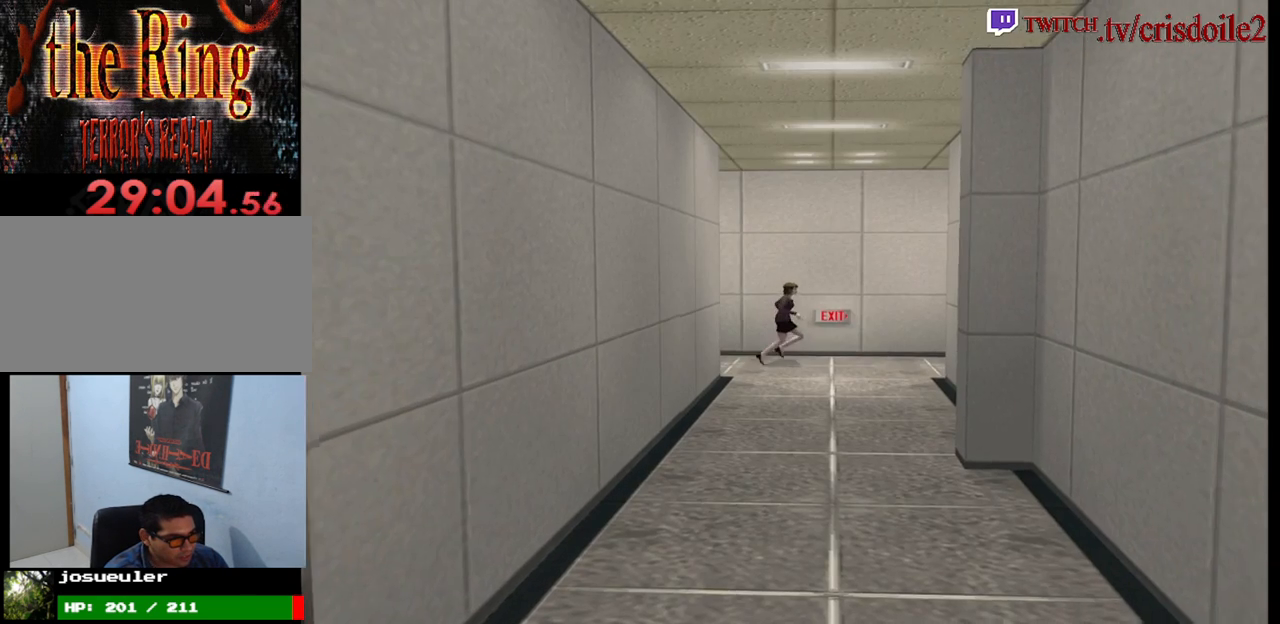
{"buttons": [], "left_stick": "up", "events": [[50, "left_stick", "up"]]}
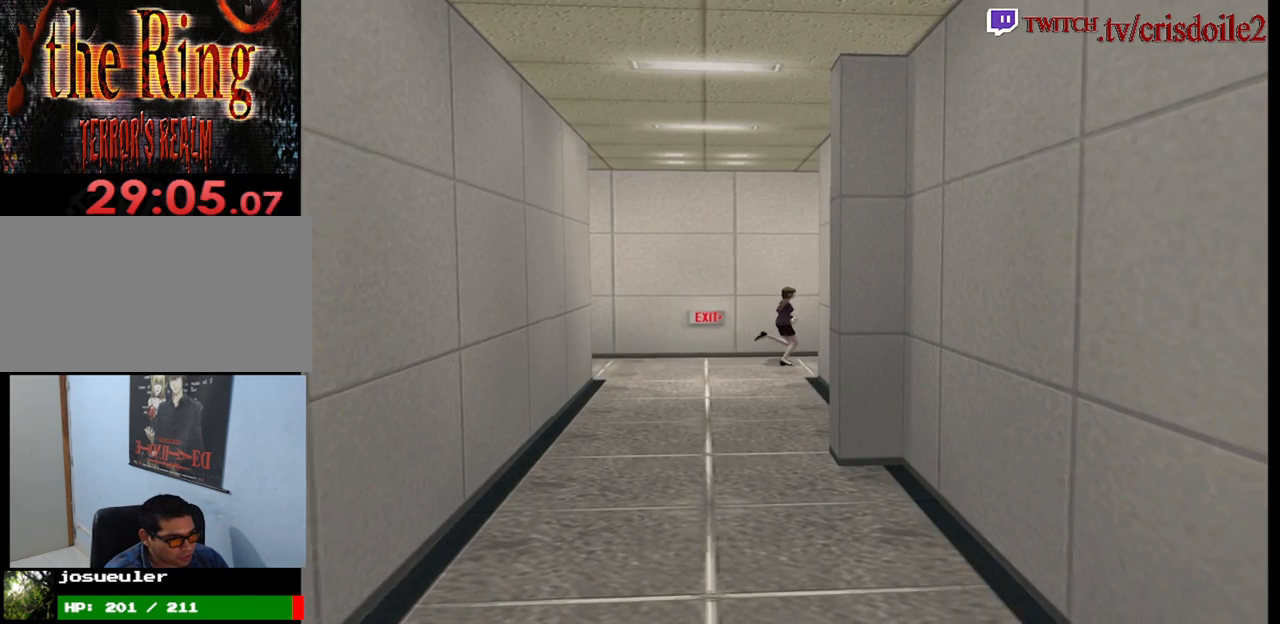
{"buttons": [], "left_stick": "up", "events": []}
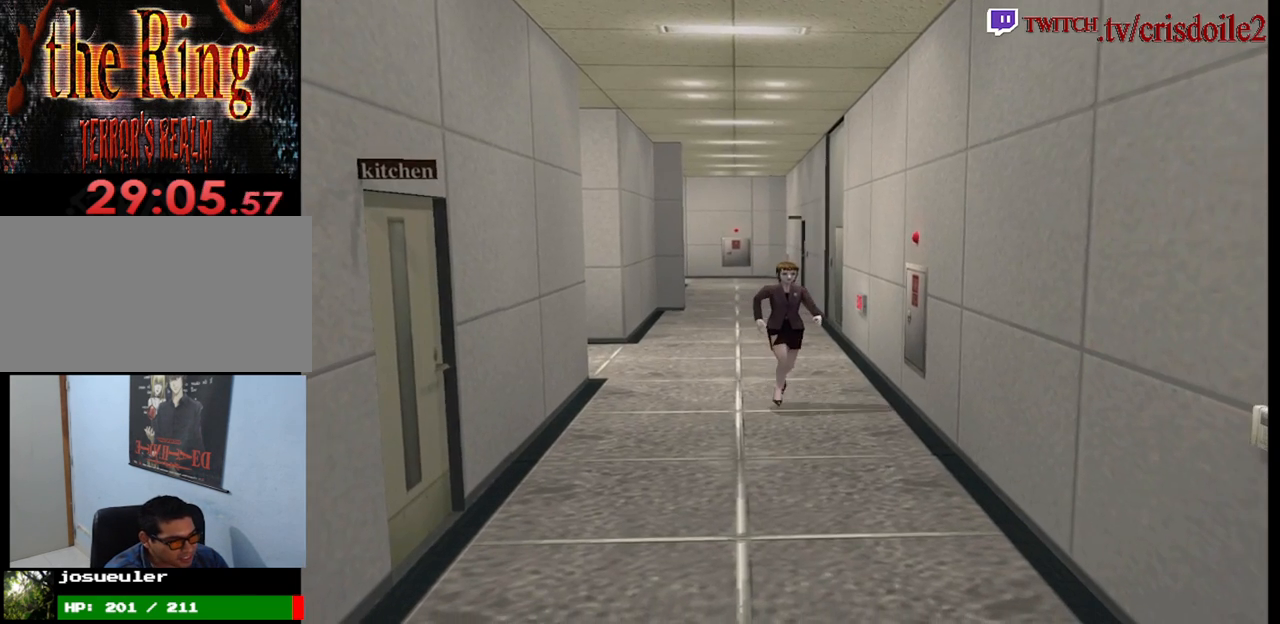
{"buttons": [], "left_stick": "up", "events": []}
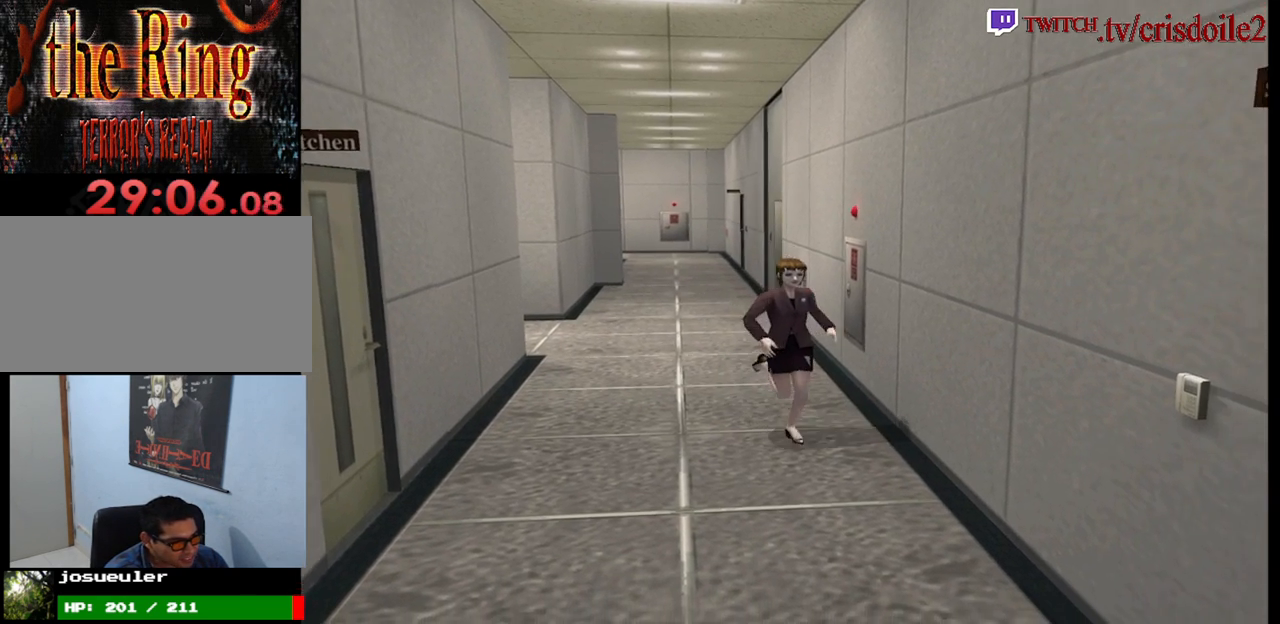
{"buttons": [], "left_stick": "up", "events": []}
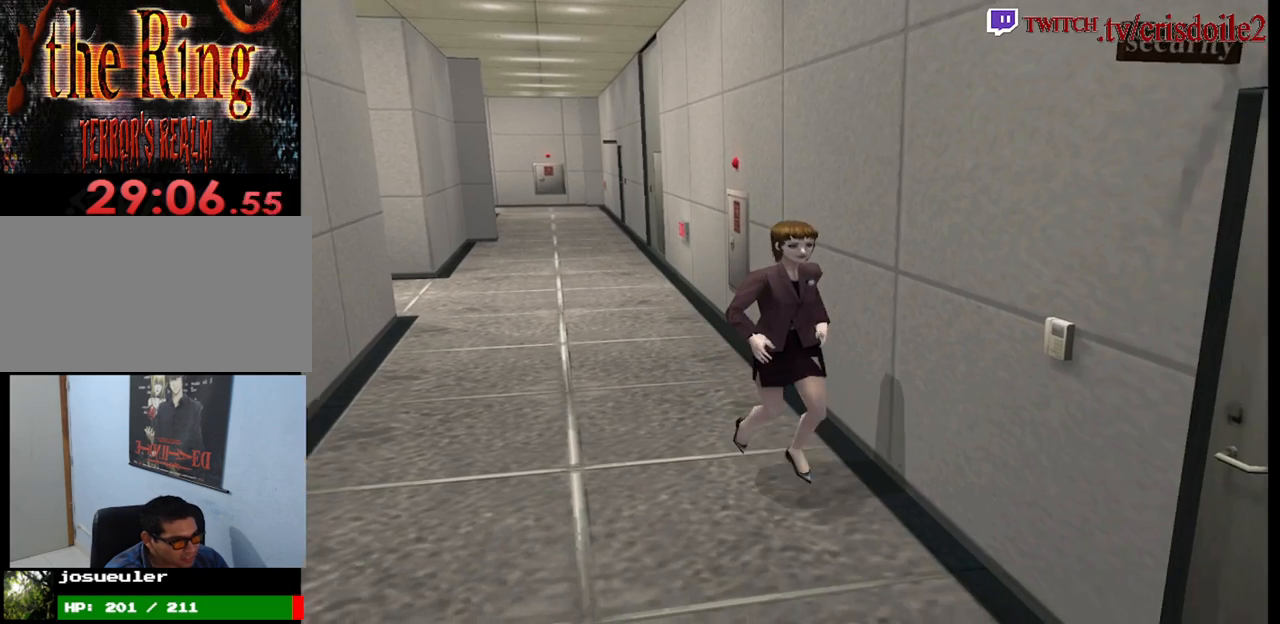
{"buttons": [], "left_stick": "up-left", "events": [[333, "left_stick", "up-left"]]}
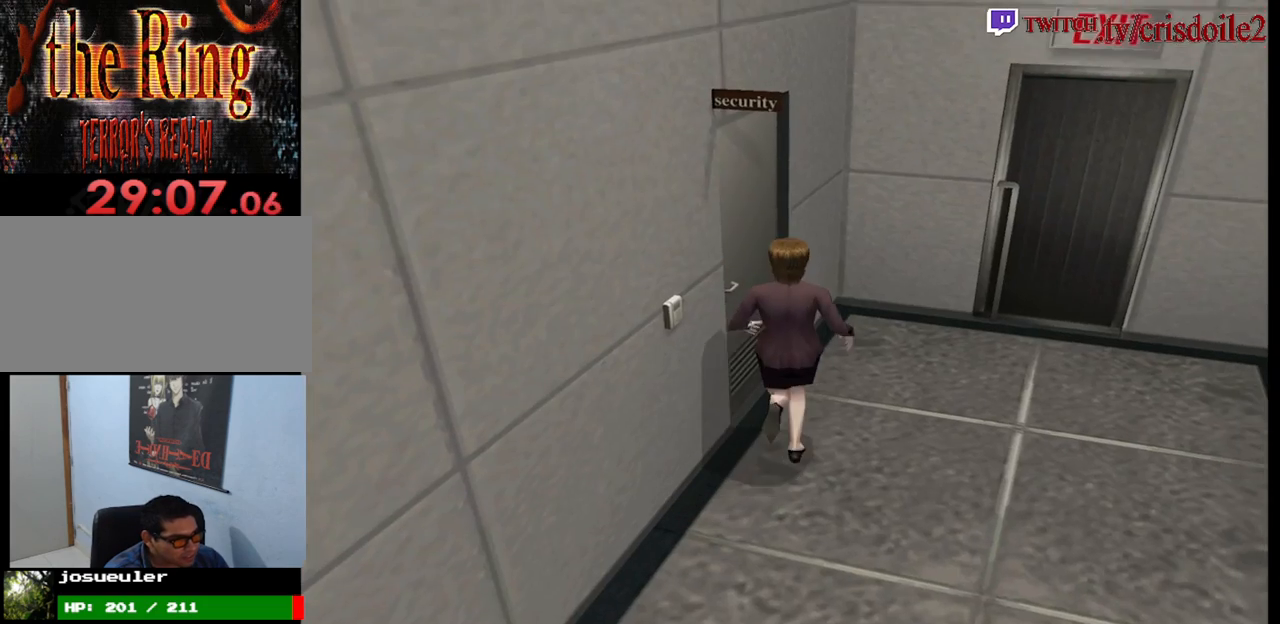
{"buttons": [], "left_stick": "center", "events": [[367, "left_stick", "left"], [500, "left_stick", "center"]]}